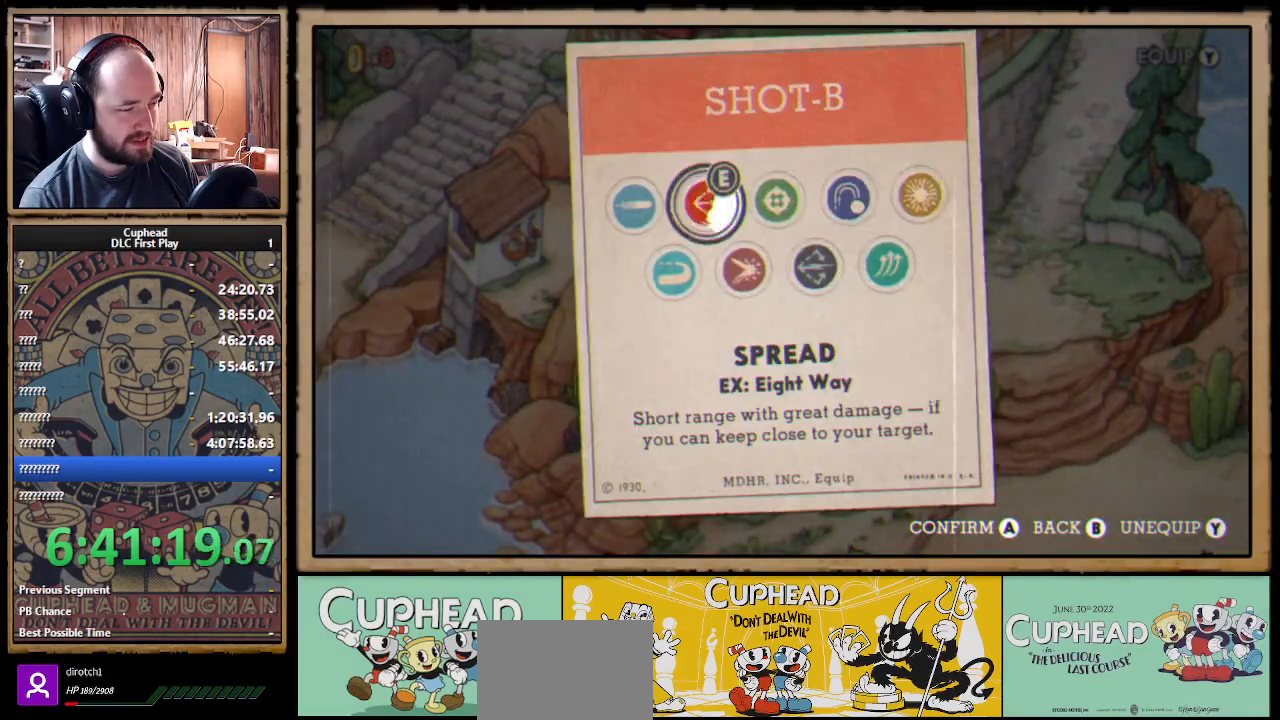
Gameplay with a controller (Xbox layout); each line is a JSON object with the inputs held at the frame after it. "events" lists button and stick changes between this image and that frame as [ms after this image, input, new state], when the widget could be followed in between.
{"buttons": [], "left_stick": "right", "right_stick": "center", "events": [[50, "A", "up"], [283, "left_stick", "down"], [450, "left_stick", "right"]]}
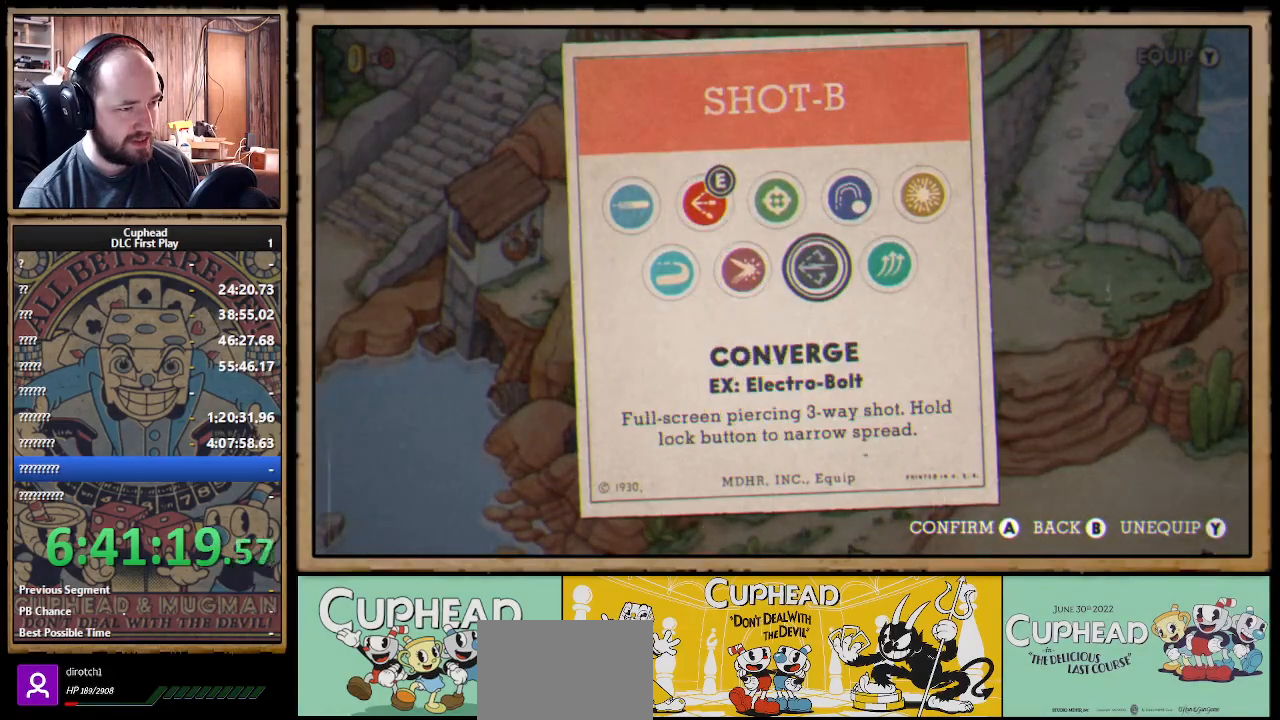
{"buttons": ["B"], "left_stick": "center", "right_stick": "center", "events": [[33, "left_stick", "center"], [167, "left_stick", "left"], [267, "A", "down"], [283, "left_stick", "center"], [350, "A", "up"], [400, "B", "down"]]}
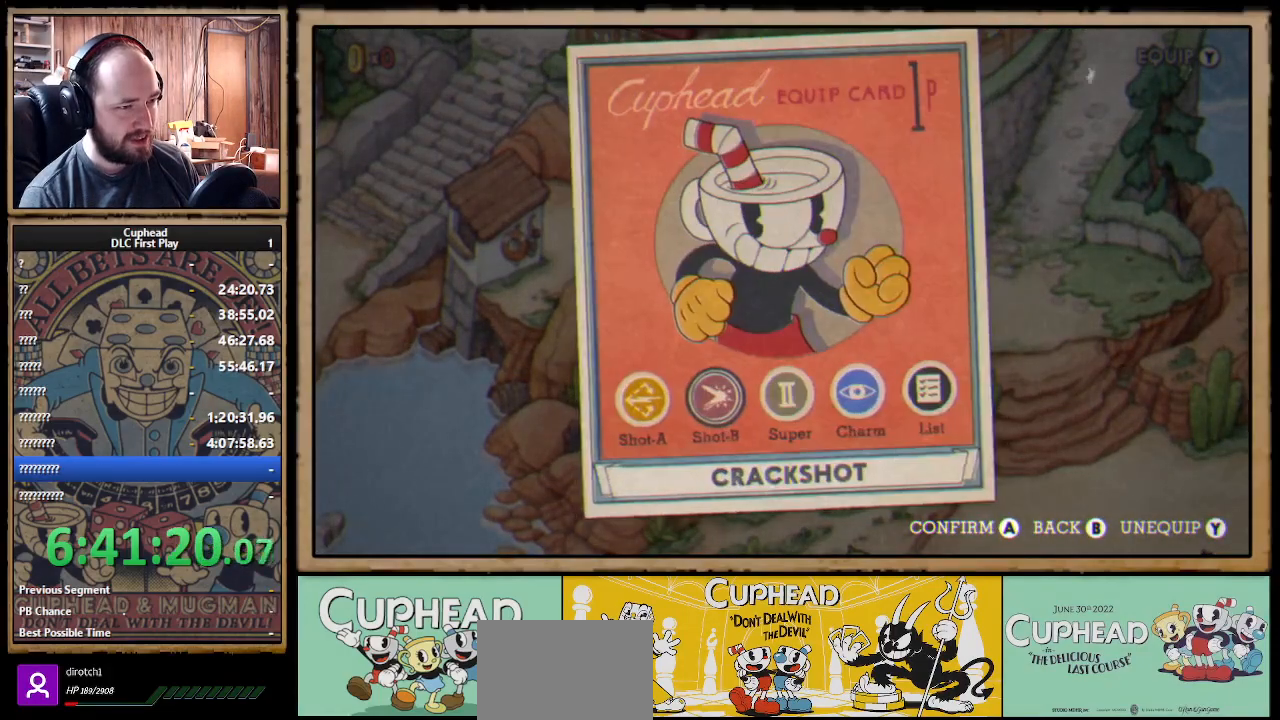
{"buttons": [], "left_stick": "center", "right_stick": "center", "events": [[17, "B", "up"], [83, "B", "down"], [150, "B", "up"], [300, "left_stick", "left"], [367, "A", "down"], [450, "A", "up"], [500, "left_stick", "center"]]}
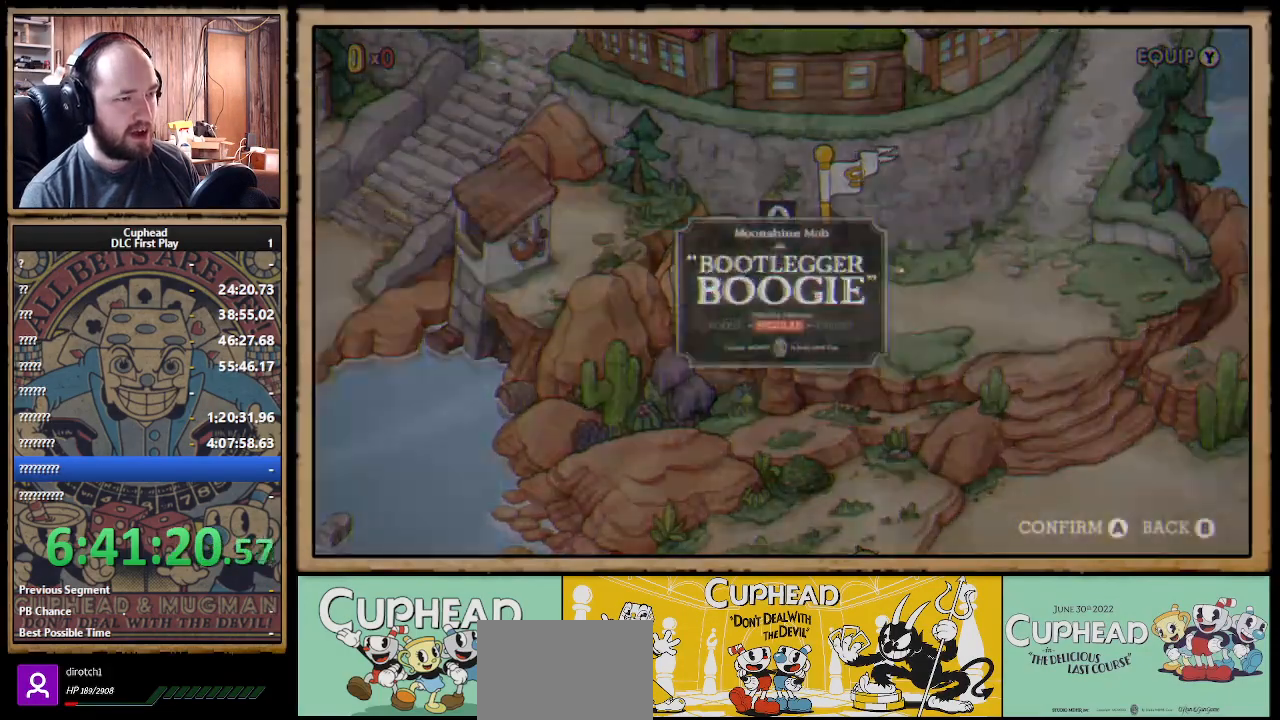
{"buttons": ["A"], "left_stick": "center", "right_stick": "center", "events": [[17, "A", "down"], [117, "A", "up"], [433, "A", "down"]]}
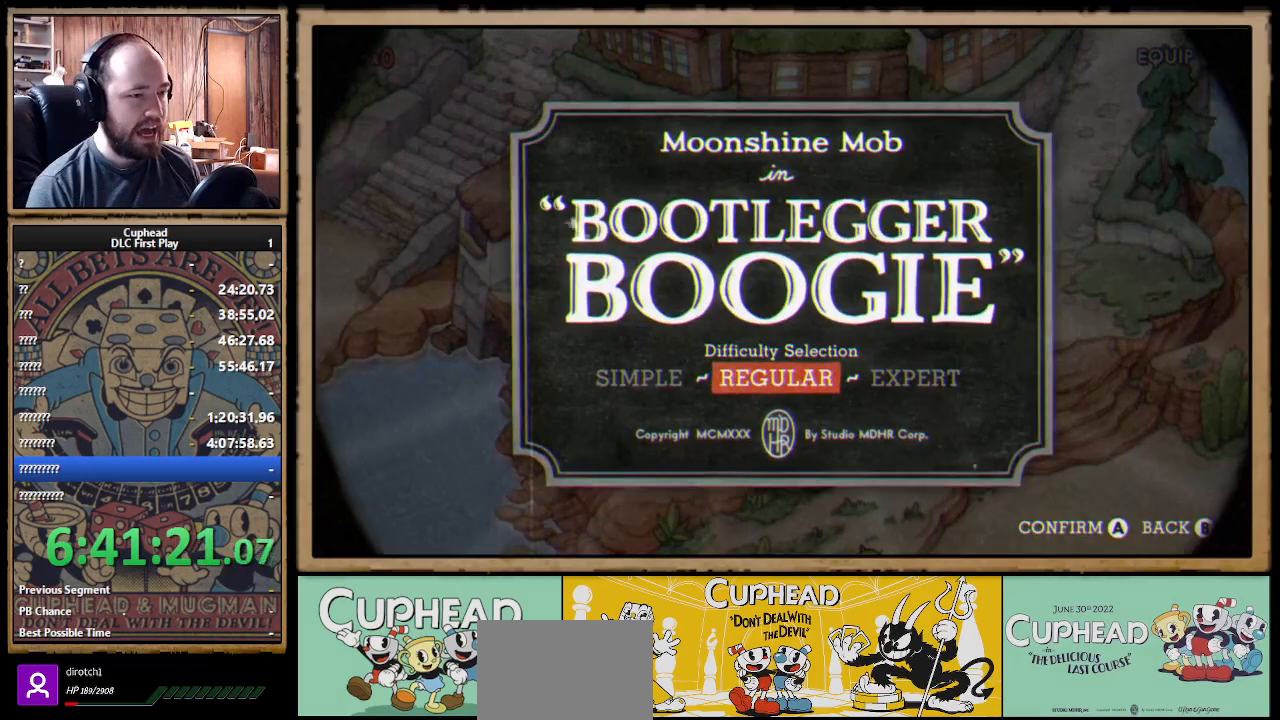
{"buttons": [], "left_stick": "center", "right_stick": "center", "events": [[17, "A", "up"], [83, "A", "down"], [167, "A", "up"]]}
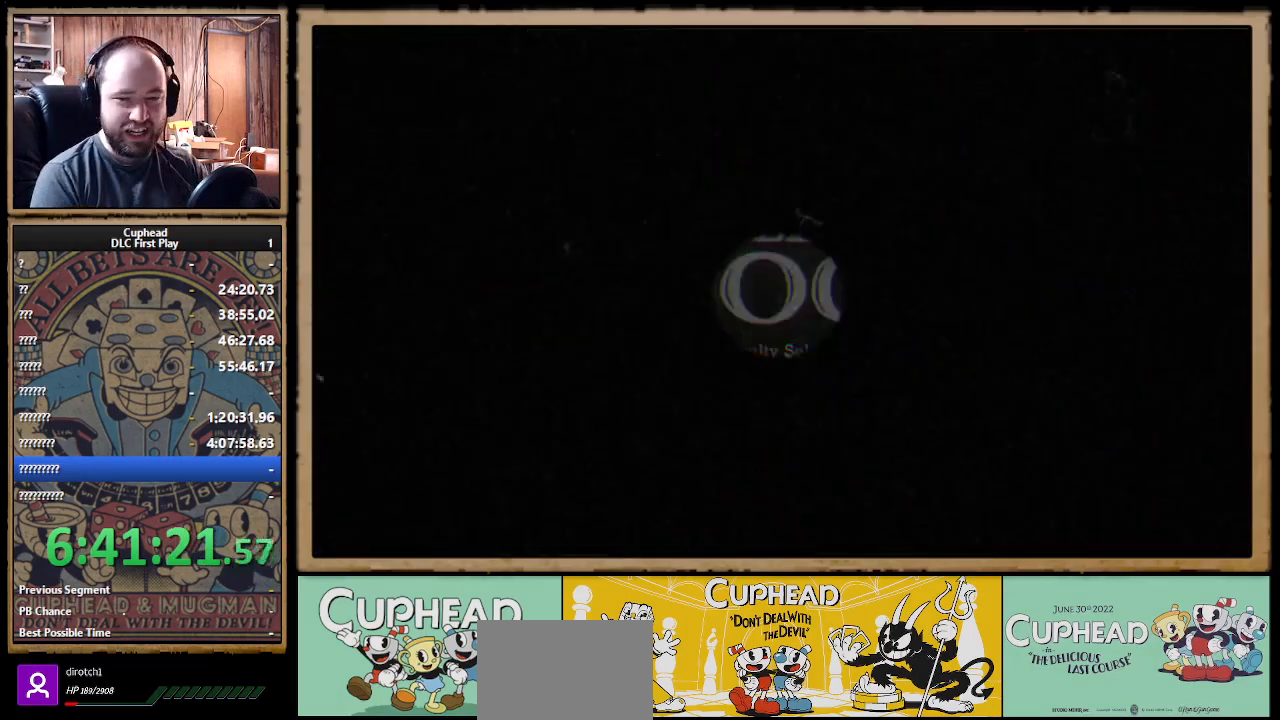
{"buttons": [], "left_stick": "center", "right_stick": "center", "events": []}
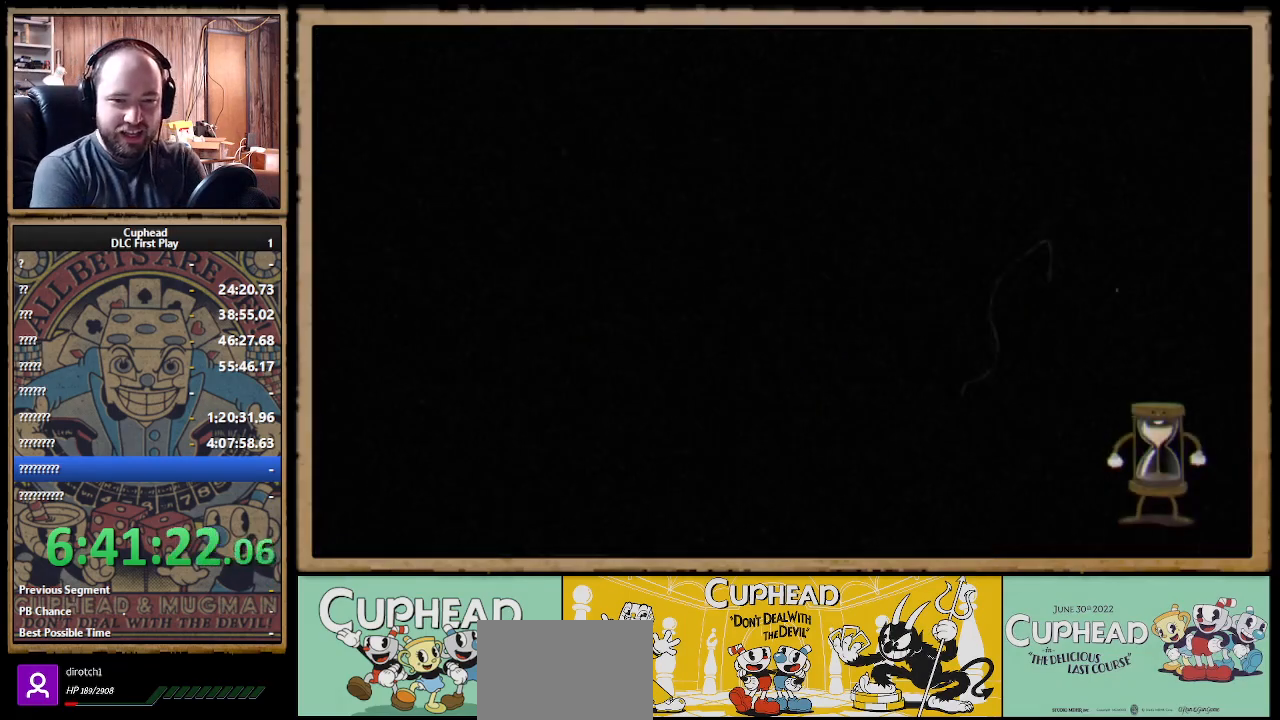
{"buttons": [], "left_stick": "center", "right_stick": "center", "events": []}
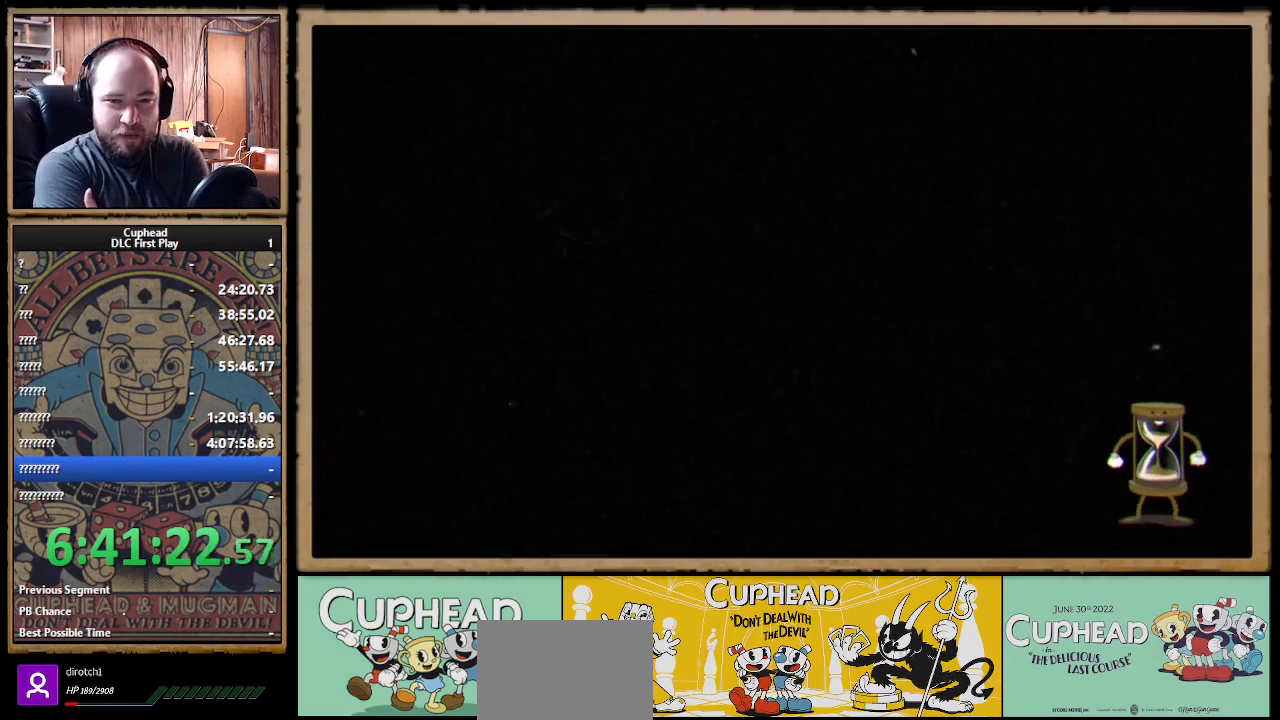
{"buttons": [], "left_stick": "center", "right_stick": "center", "events": []}
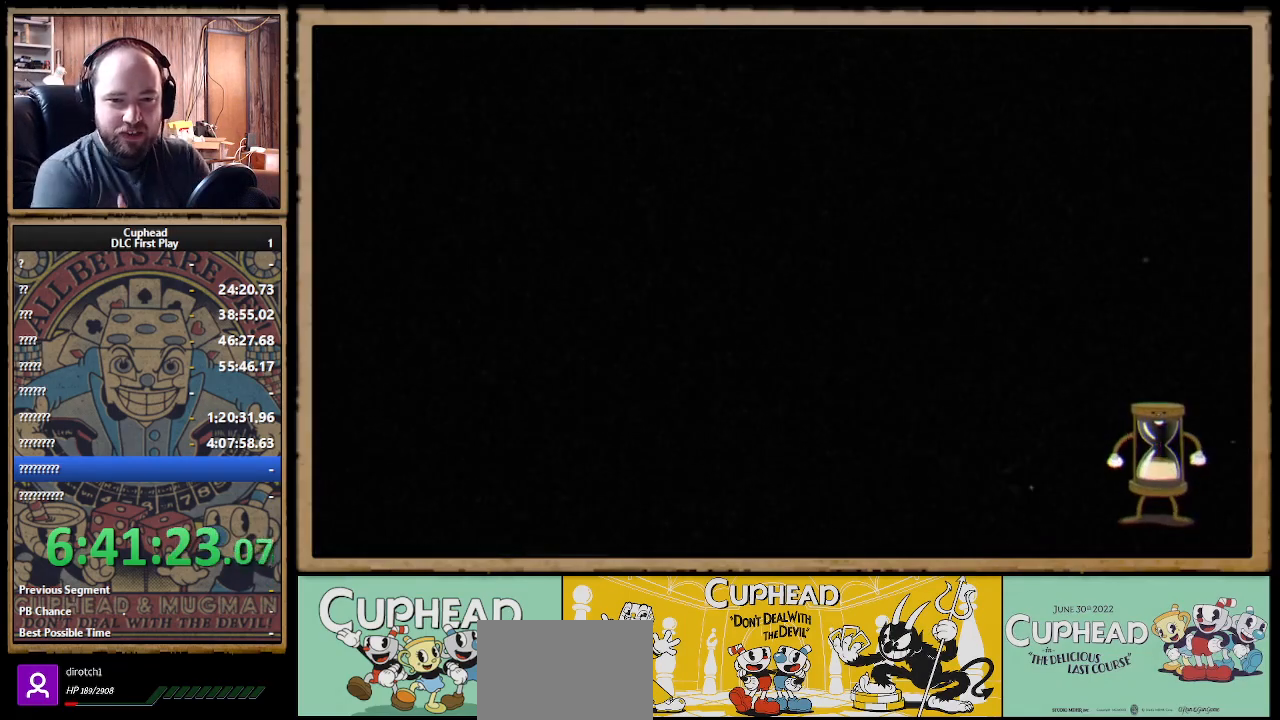
{"buttons": [], "left_stick": "center", "right_stick": "center", "events": []}
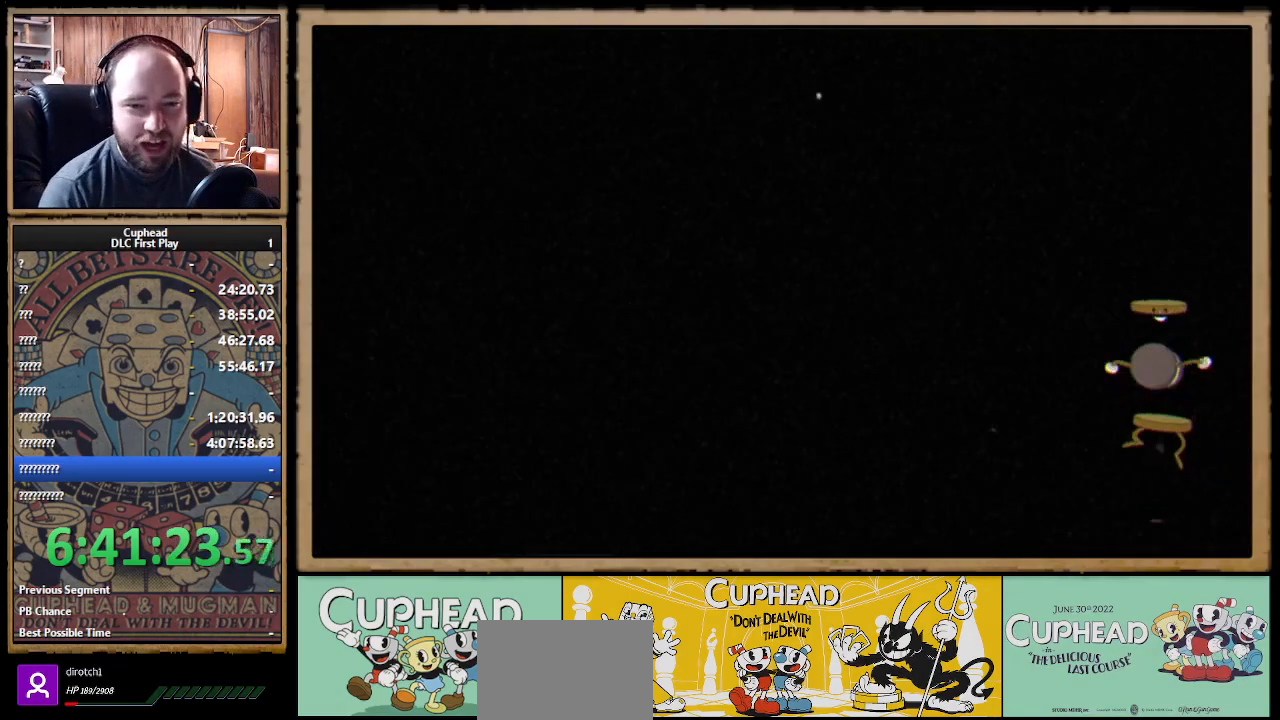
{"buttons": [], "left_stick": "center", "right_stick": "center", "events": []}
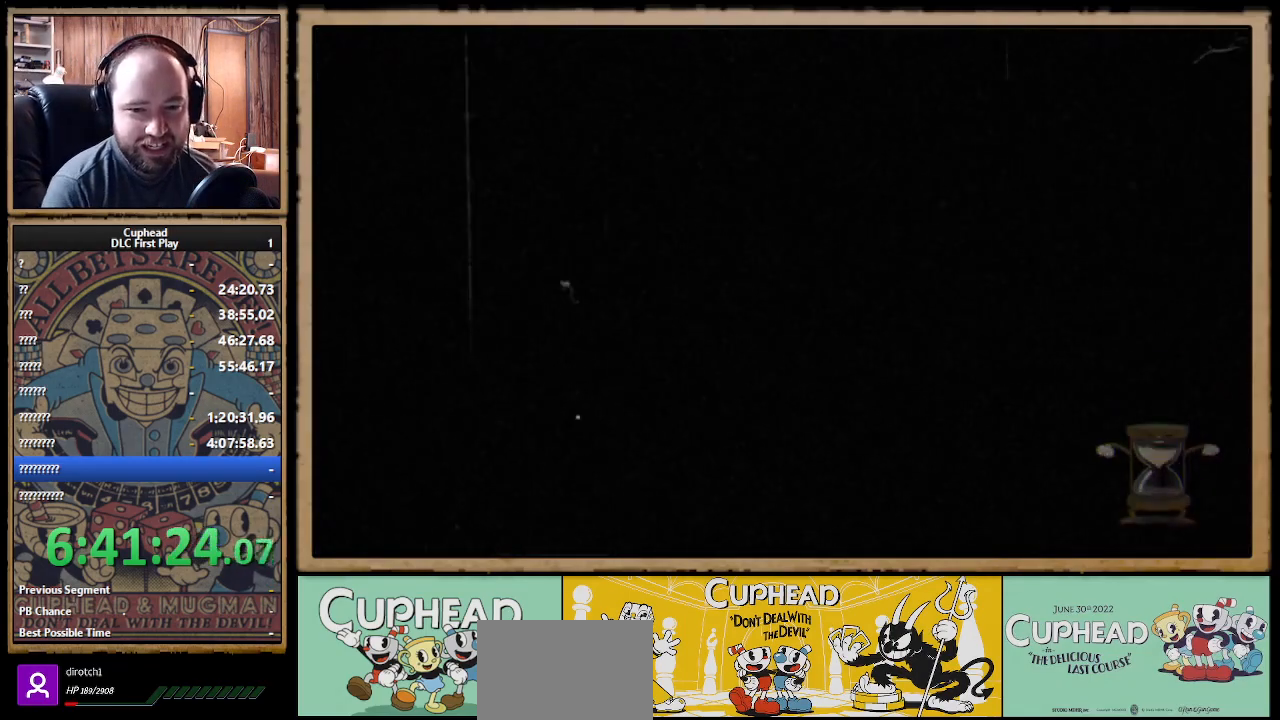
{"buttons": [], "left_stick": "center", "right_stick": "center", "events": []}
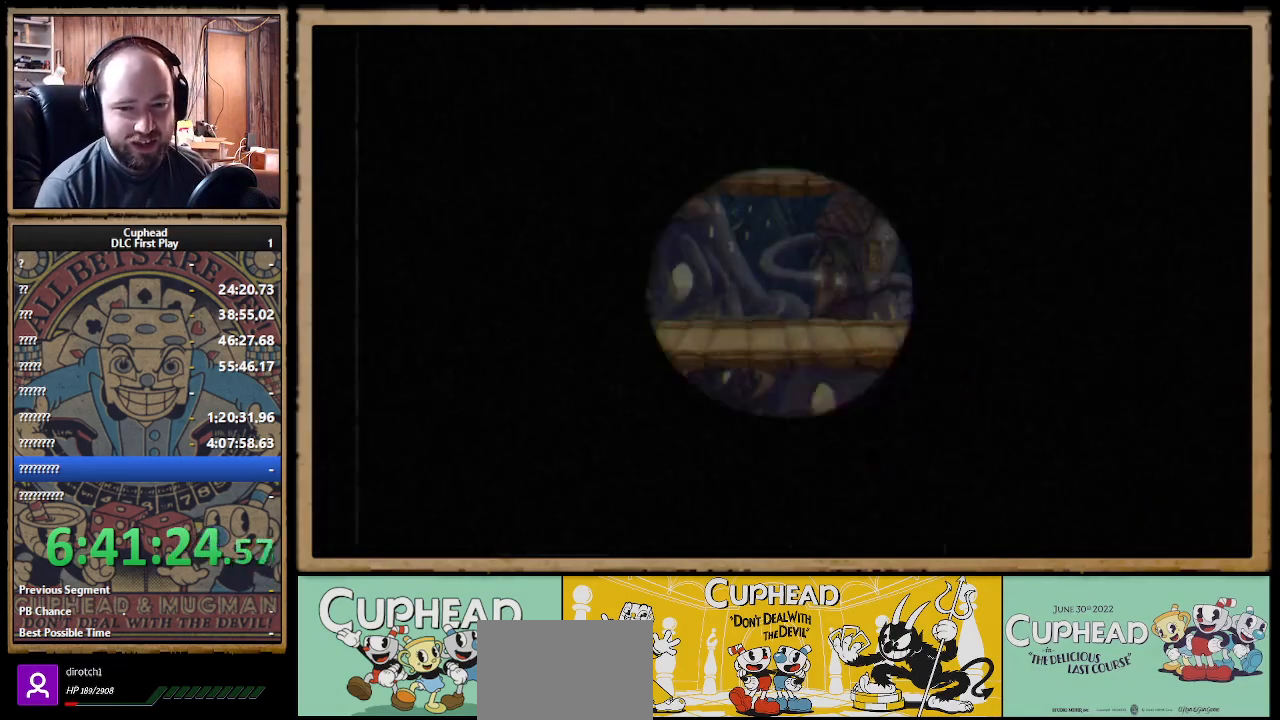
{"buttons": ["X", "R1"], "left_stick": "center", "right_stick": "center", "events": [[217, "R1", "down"], [333, "X", "down"]]}
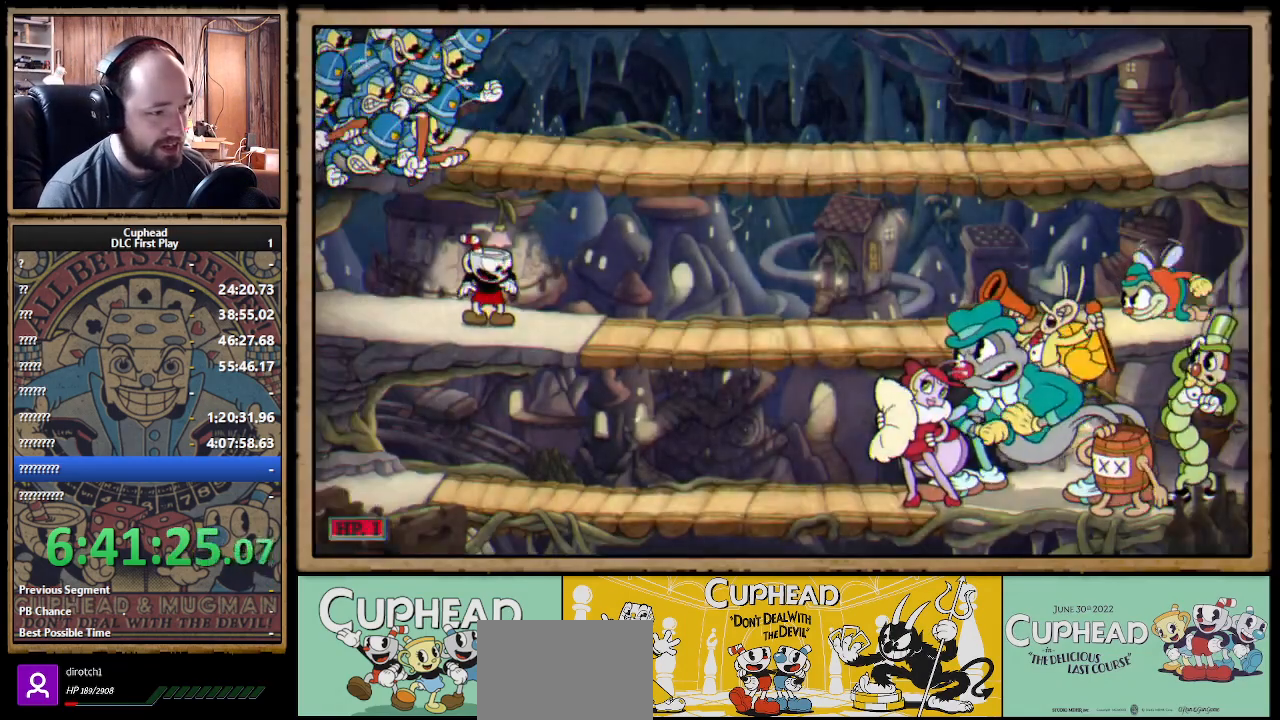
{"buttons": ["X", "R1"], "left_stick": "center", "right_stick": "center", "events": []}
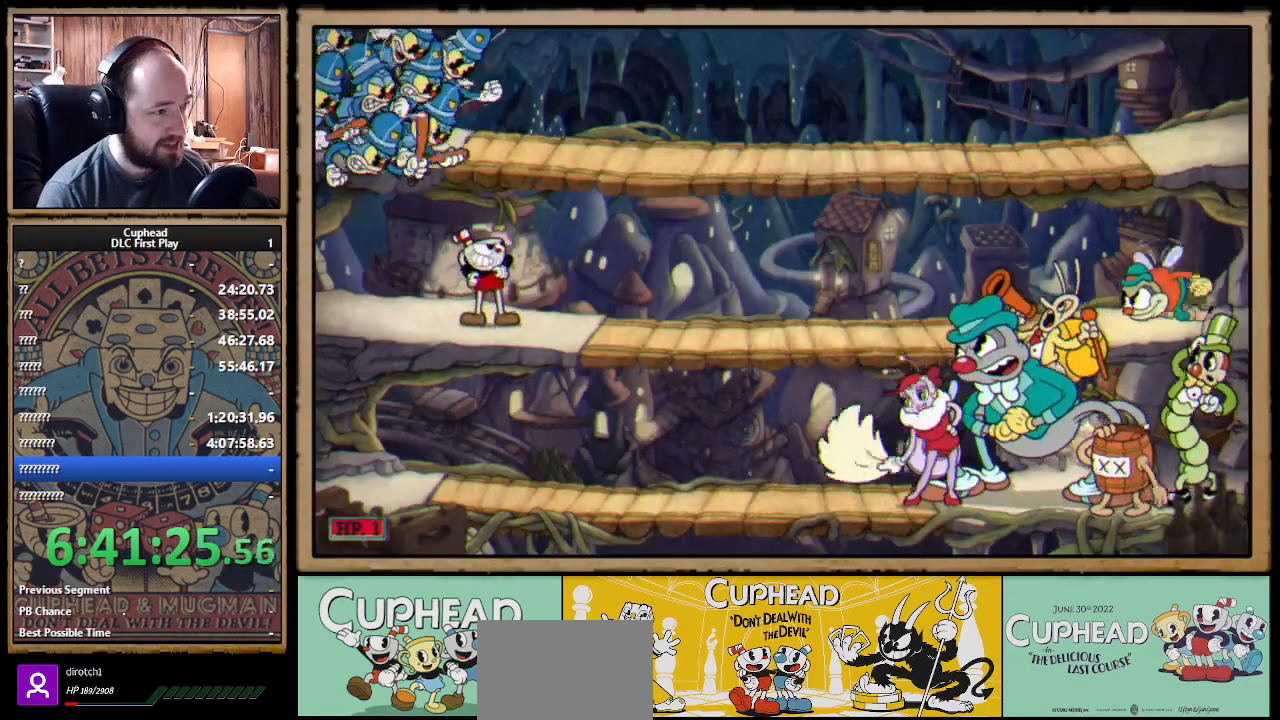
{"buttons": ["X", "R1"], "left_stick": "right", "right_stick": "center", "events": [[150, "left_stick", "right"]]}
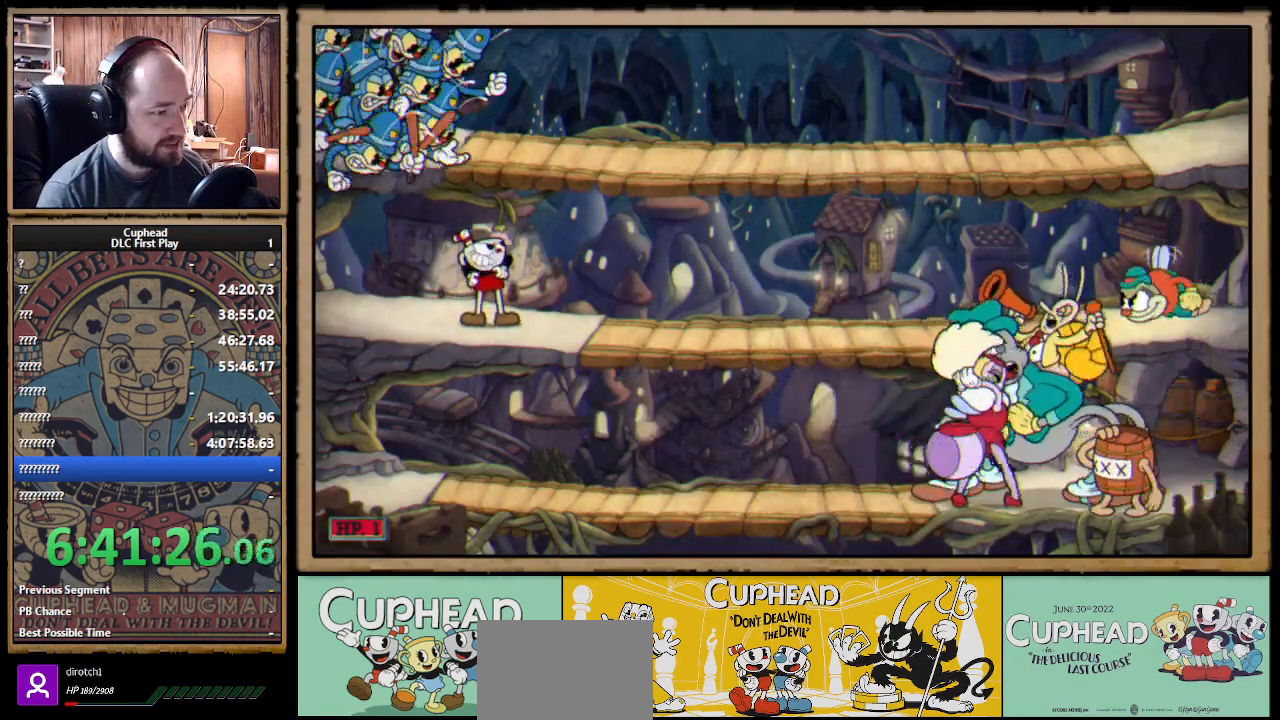
{"buttons": ["X", "R1"], "left_stick": "center", "right_stick": "center", "events": [[217, "left_stick", "center"]]}
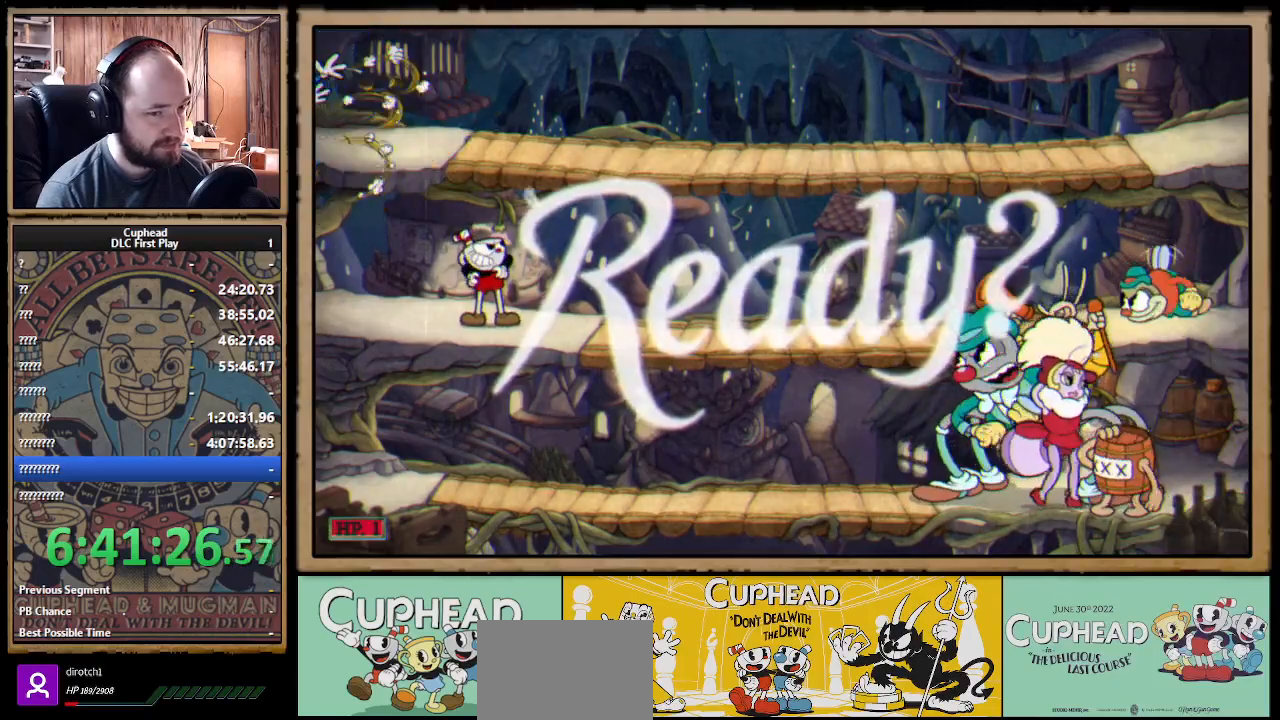
{"buttons": ["X", "R1"], "left_stick": "down", "right_stick": "center", "events": [[183, "left_stick", "down"]]}
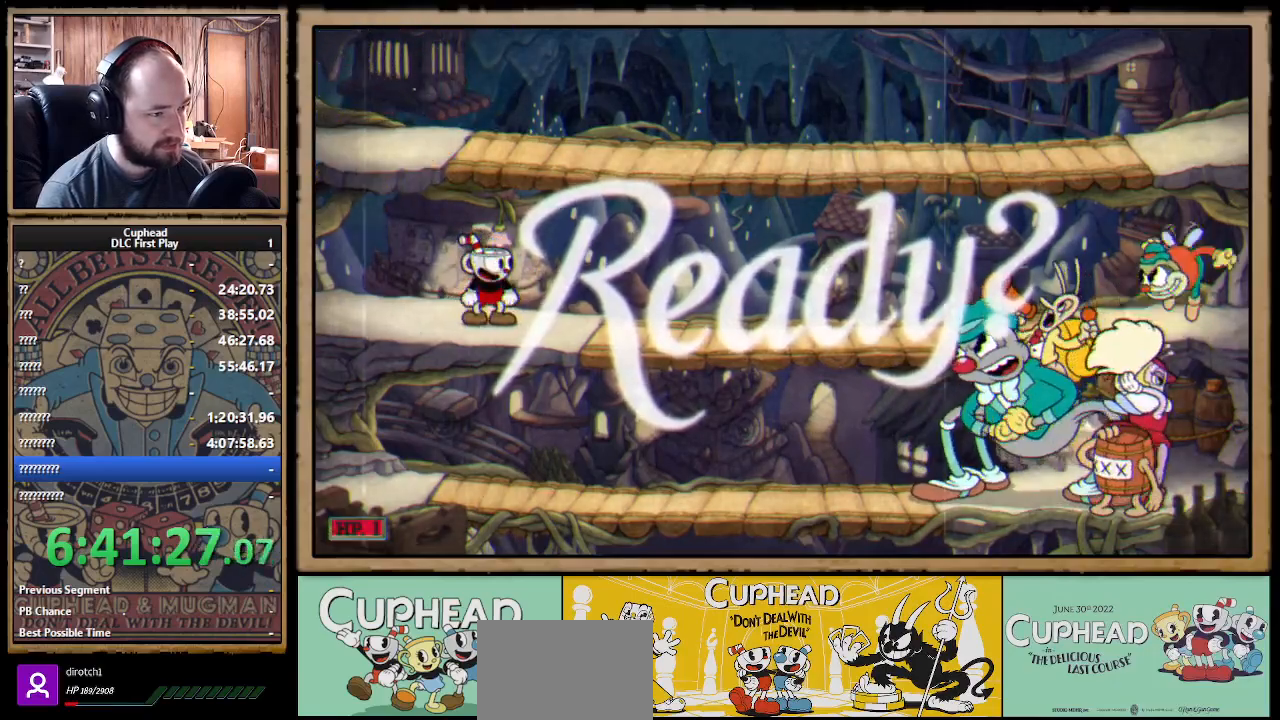
{"buttons": ["X", "R1"], "left_stick": "right", "right_stick": "center", "events": [[183, "A", "down"], [283, "left_stick", "right"], [300, "A", "up"]]}
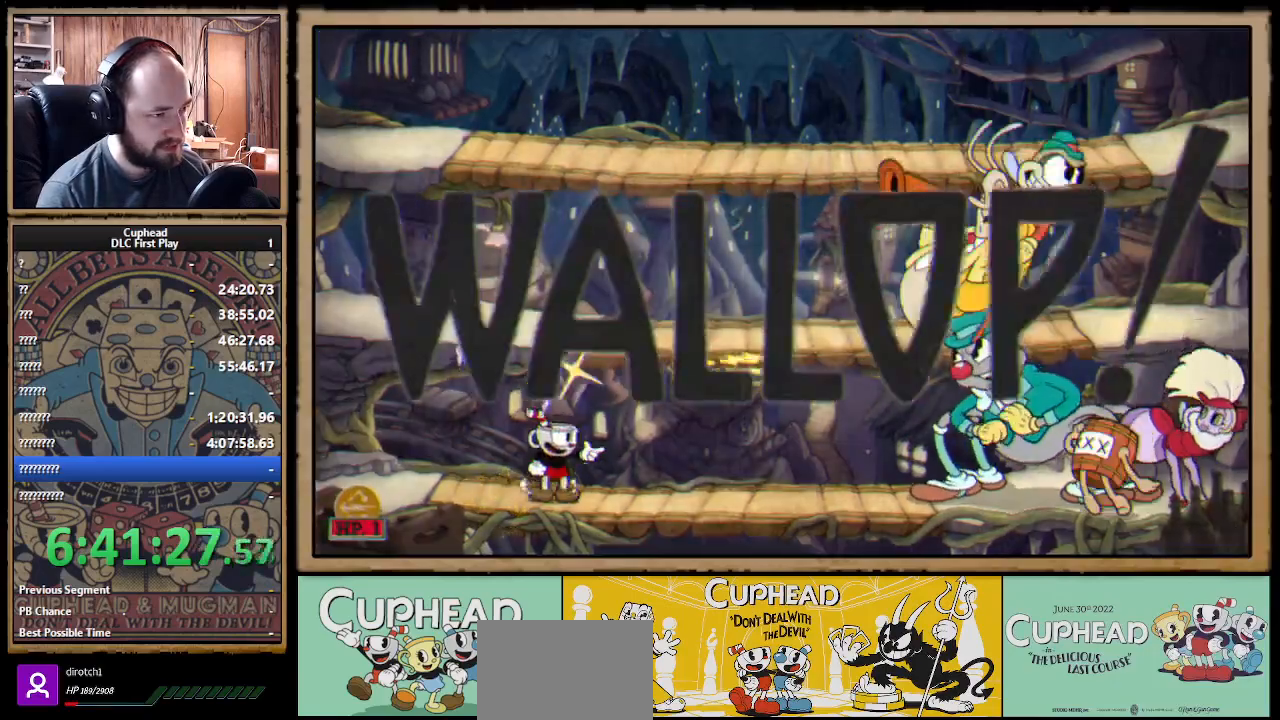
{"buttons": ["X", "R1"], "left_stick": "center", "right_stick": "center", "events": [[233, "left_stick", "center"]]}
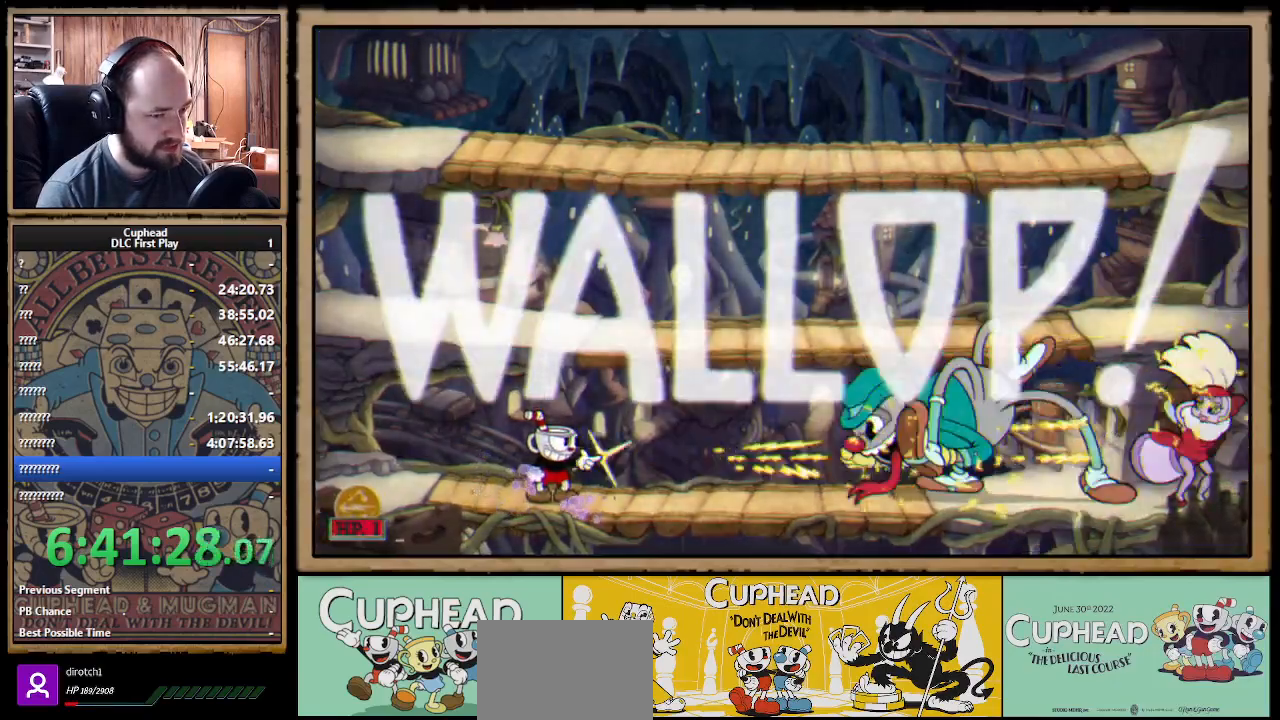
{"buttons": ["A", "X", "R1"], "left_stick": "right", "right_stick": "center", "events": [[333, "A", "down"], [350, "left_stick", "right"]]}